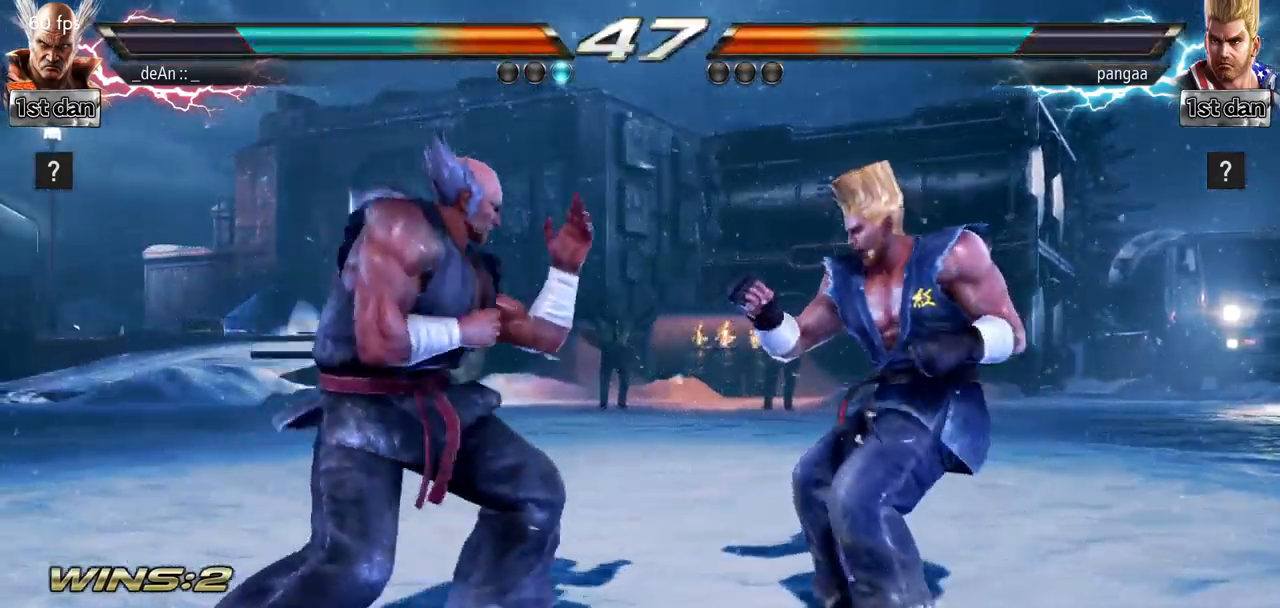
Gameplay with a controller (arcade stick); each line is a JSON object with the inputs held at the frame after it. "events" lists button and stick changes between this image and that frame as [ms after this image, input, new state], when the widget could be followed in between. Not read: L3 R3.
{"buttons": ["CROSS", "SQUARE"], "left_stick": "right", "events": [[83, "SQUARE", "down"], [100, "left_stick", "center"], [234, "SQUARE", "up"], [417, "left_stick", "right"], [484, "CROSS", "down"], [484, "SQUARE", "down"]]}
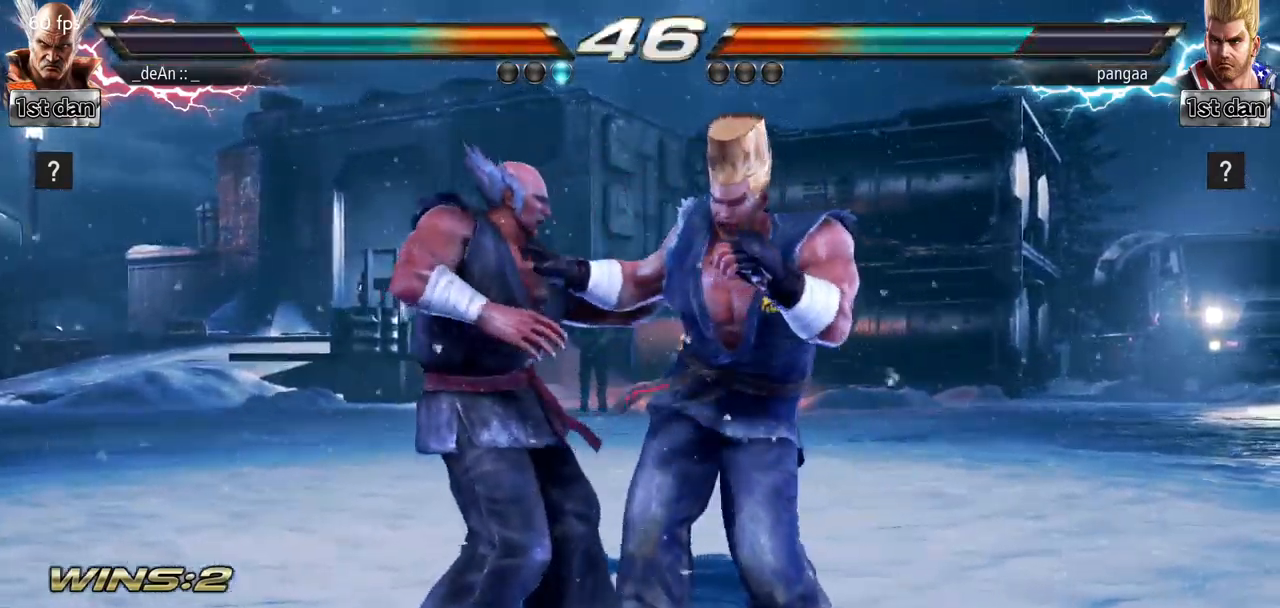
{"buttons": ["SQUARE"], "left_stick": "center", "events": [[50, "CROSS", "up"], [66, "SQUARE", "up"], [200, "left_stick", "center"], [450, "SQUARE", "down"]]}
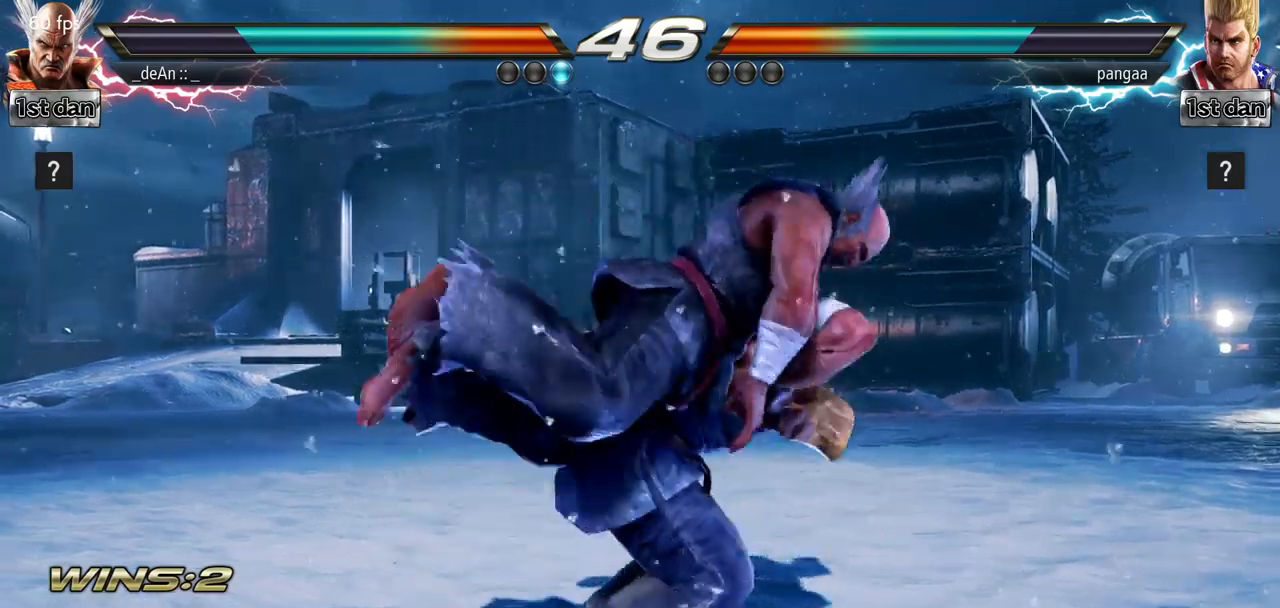
{"buttons": [], "left_stick": "right"}
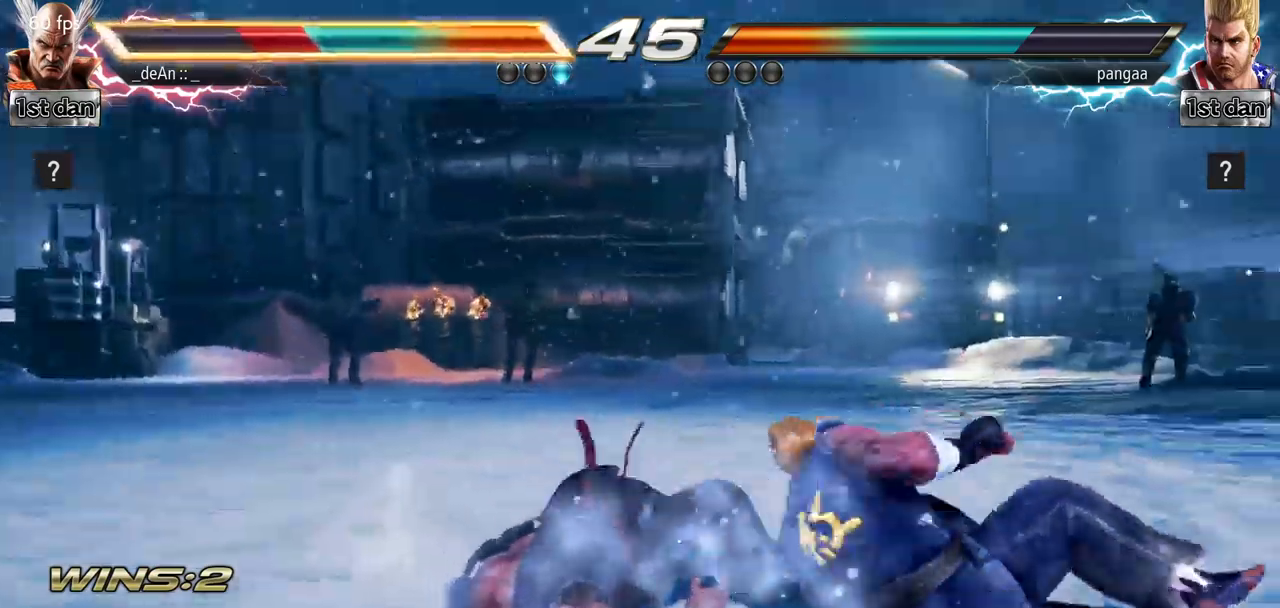
{"buttons": ["SQUARE"], "left_stick": "left", "events": [[200, "SQUARE", "down"], [250, "left_stick", "center"], [300, "SQUARE", "up"], [317, "left_stick", "left"], [434, "SQUARE", "down"]]}
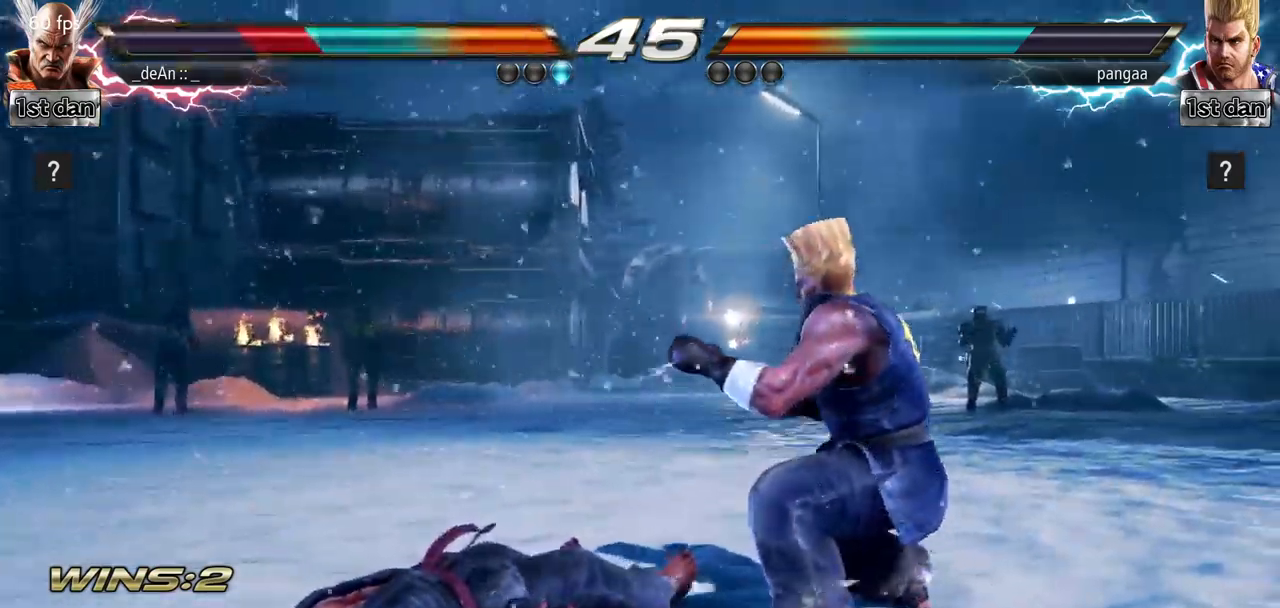
{"buttons": ["SQUARE"], "left_stick": "left", "events": [[34, "SQUARE", "up"], [100, "SQUARE", "down"]]}
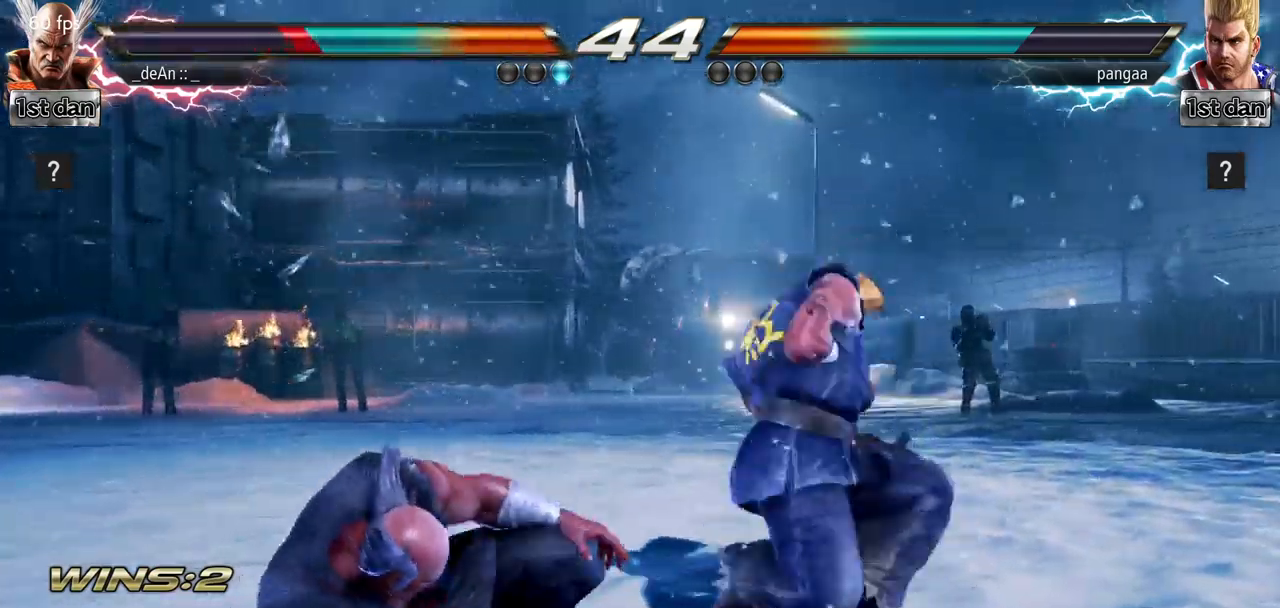
{"buttons": [], "left_stick": "left", "events": [[117, "SQUARE", "up"]]}
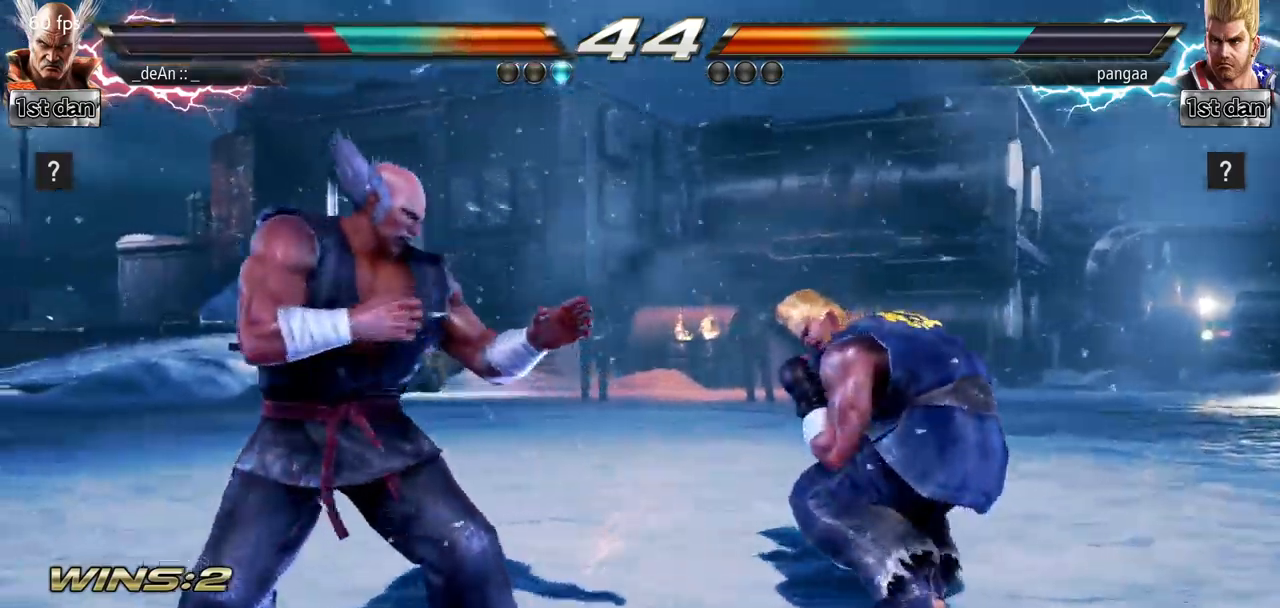
{"buttons": ["SQUARE"], "left_stick": "center", "events": [[34, "left_stick", "center"], [151, "left_stick", "right"], [434, "SQUARE", "down"], [451, "left_stick", "center"]]}
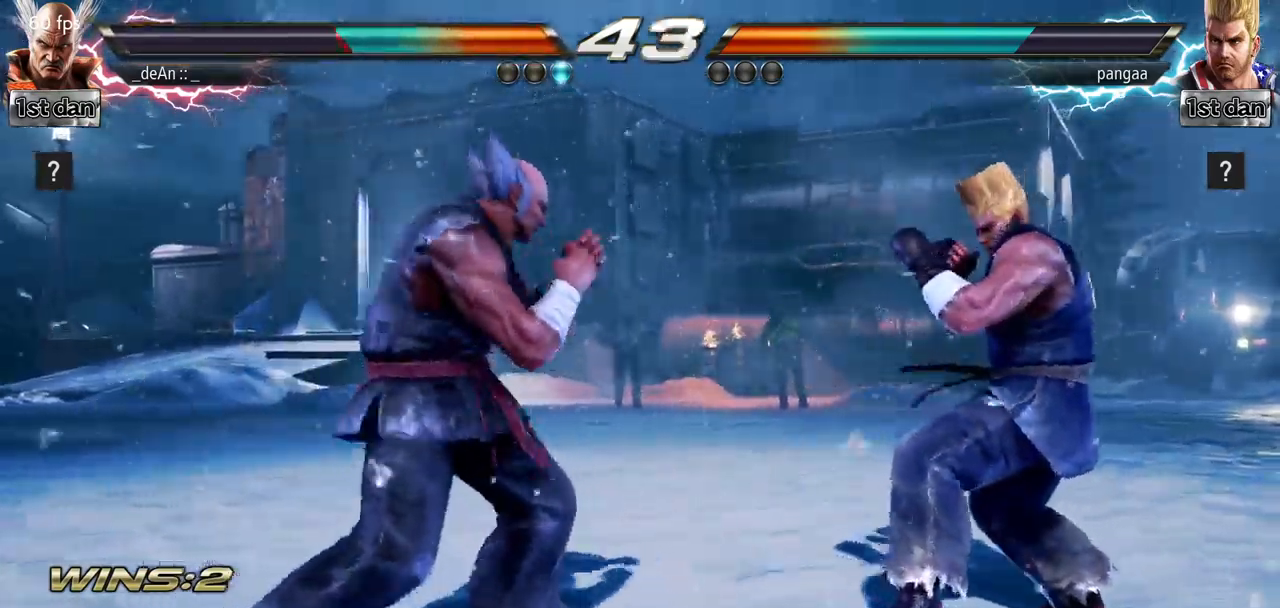
{"buttons": [], "left_stick": "left", "events": [[100, "SQUARE", "up"], [334, "left_stick", "left"]]}
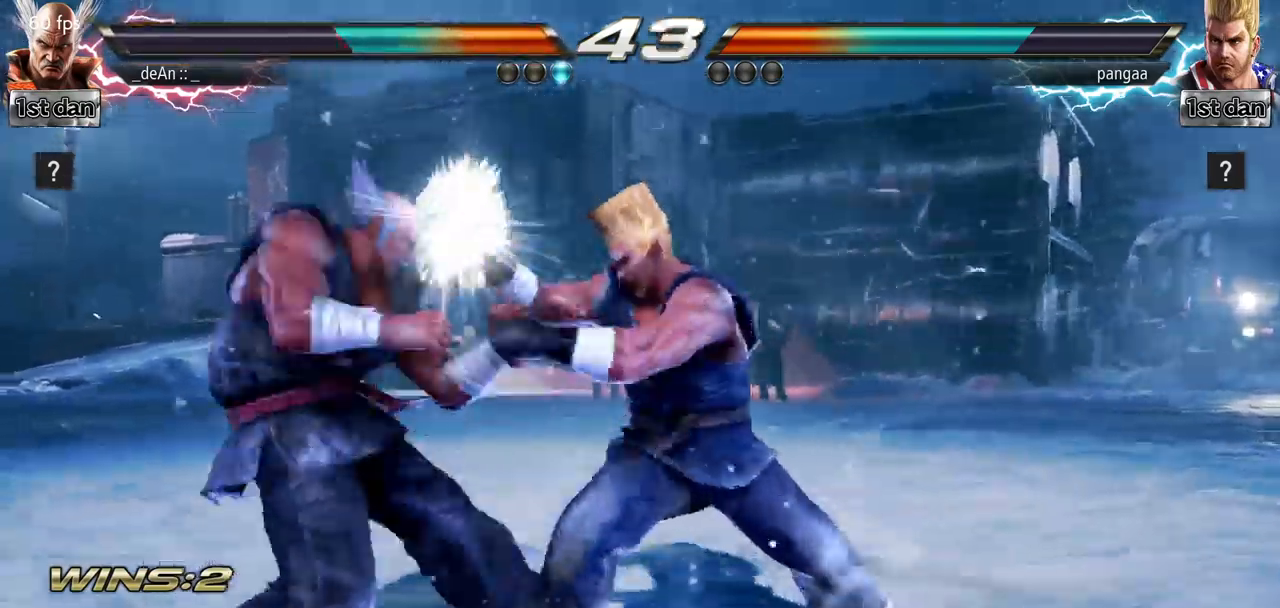
{"buttons": [], "left_stick": "center", "events": [[317, "left_stick", "center"]]}
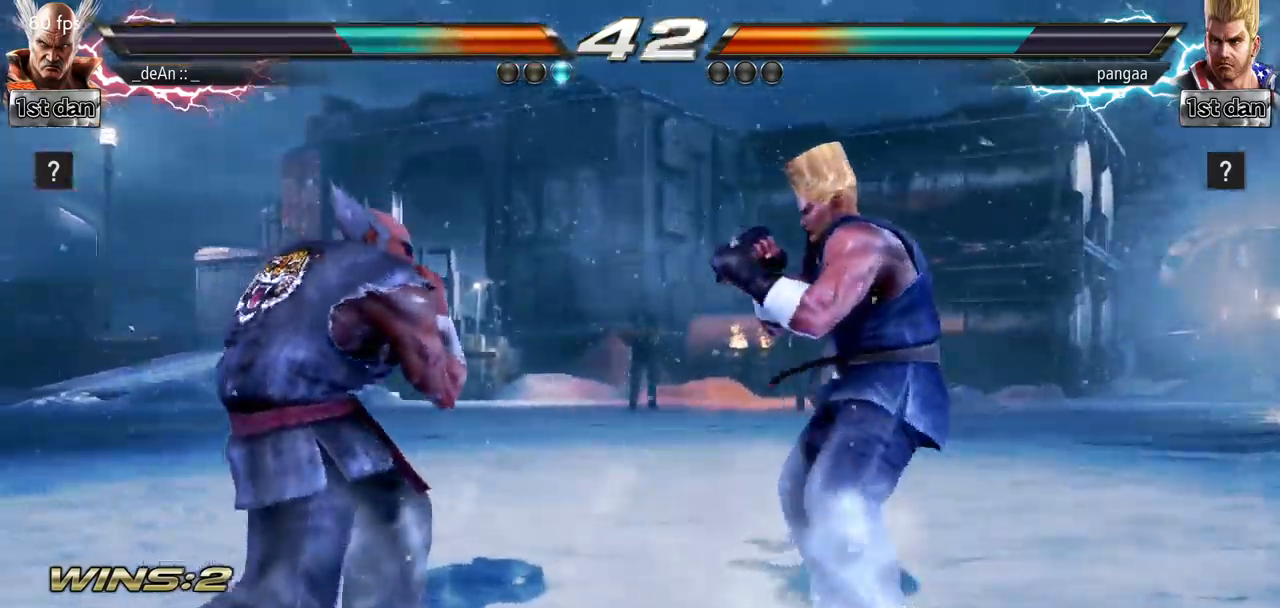
{"buttons": [], "left_stick": "center", "events": [[133, "left_stick", "left"], [484, "left_stick", "center"]]}
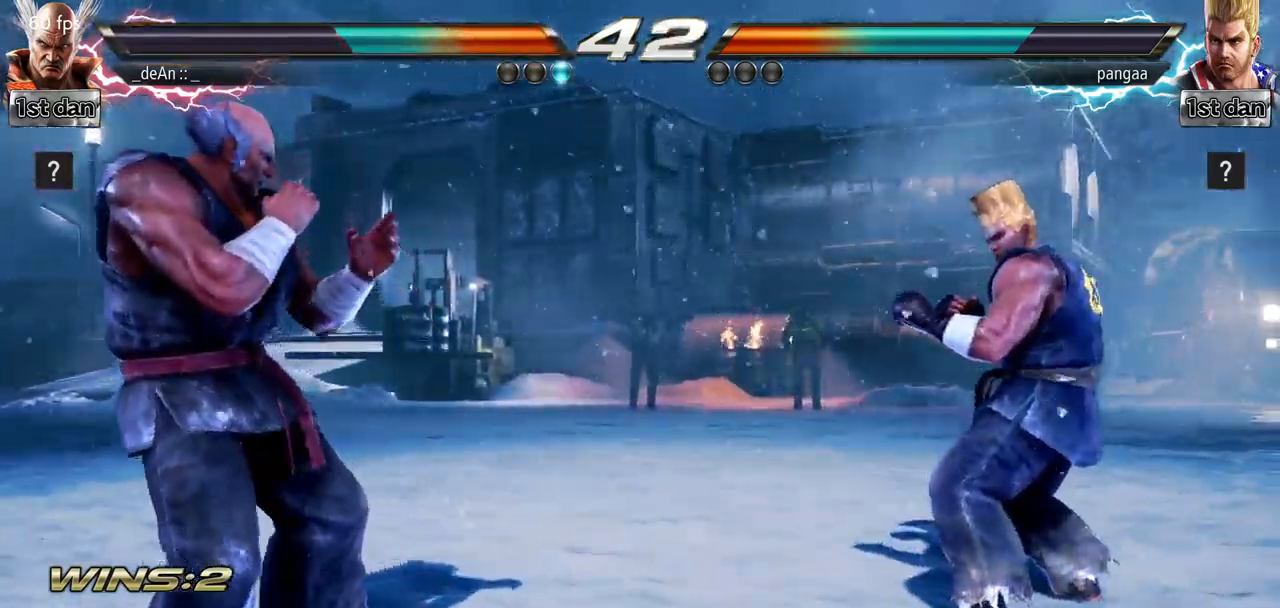
{"buttons": [], "left_stick": "down", "events": [[67, "left_stick", "right"], [117, "left_stick", "center"], [301, "left_stick", "left"], [451, "left_stick", "center"], [501, "left_stick", "down"]]}
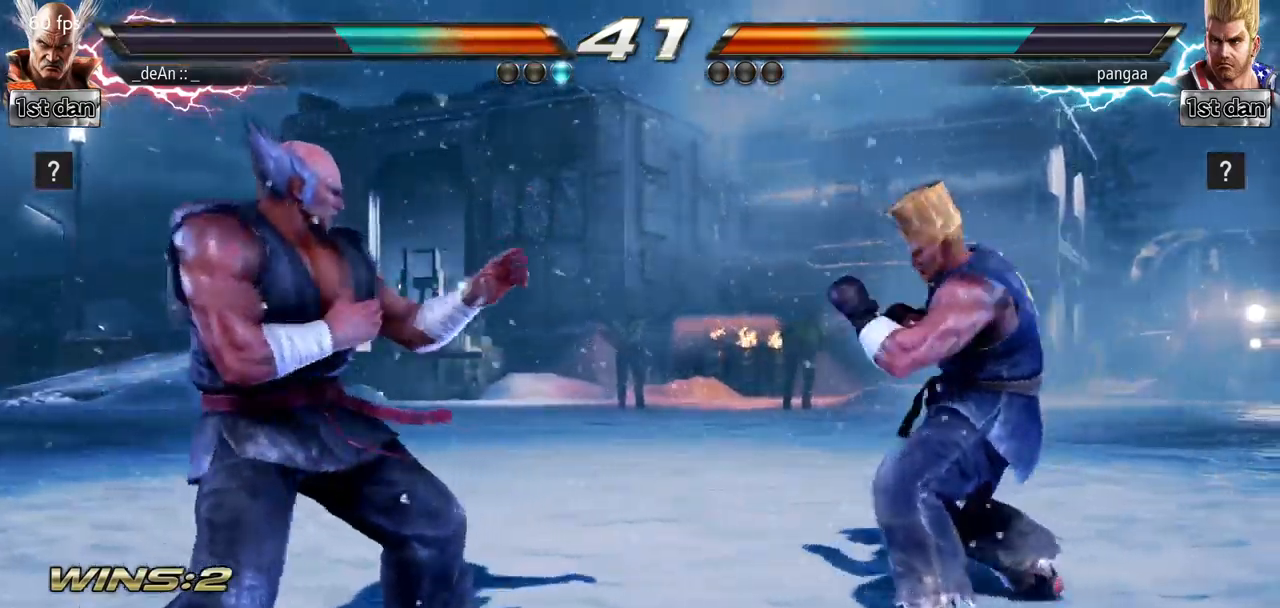
{"buttons": [], "left_stick": "right", "events": [[67, "left_stick", "center"], [183, "left_stick", "down"], [267, "left_stick", "center"], [501, "left_stick", "right"]]}
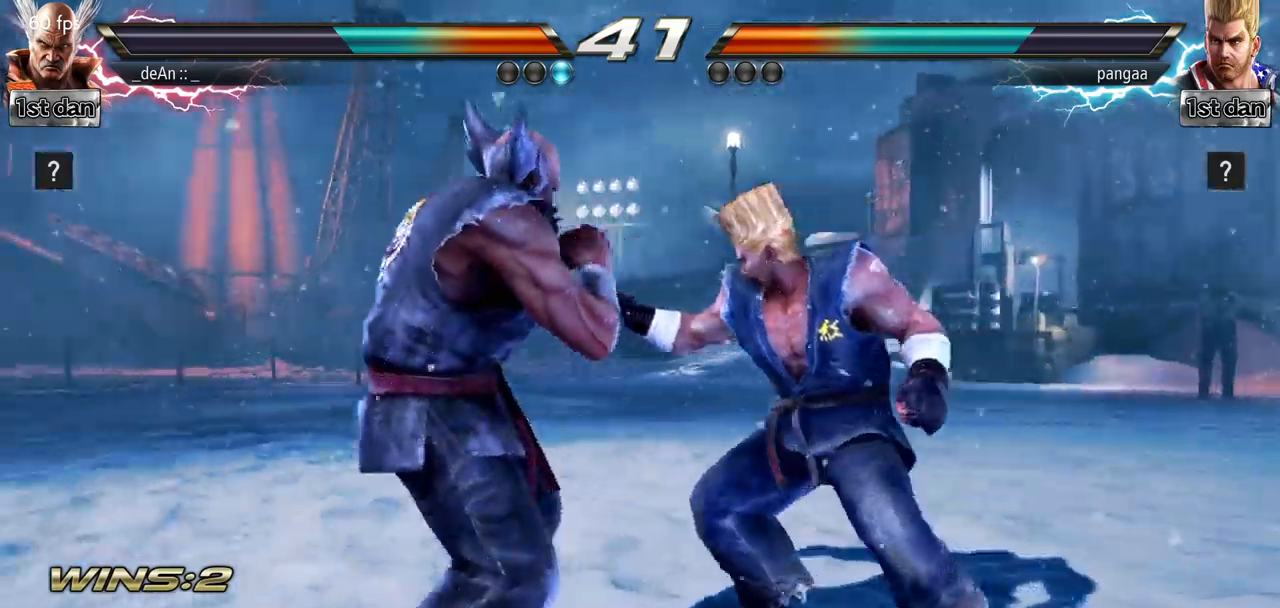
{"buttons": [], "left_stick": "center", "events": [[50, "CROSS", "down"], [50, "SQUARE", "down"], [116, "CROSS", "up"], [133, "SQUARE", "up"], [233, "left_stick", "center"]]}
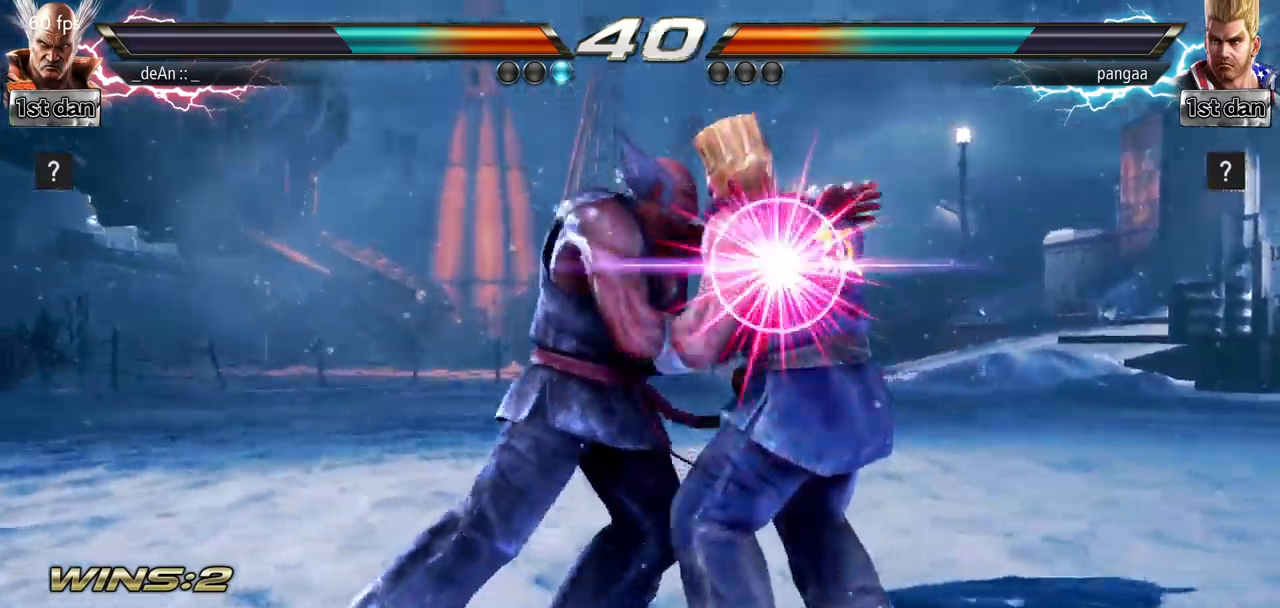
{"buttons": [], "left_stick": "center", "events": []}
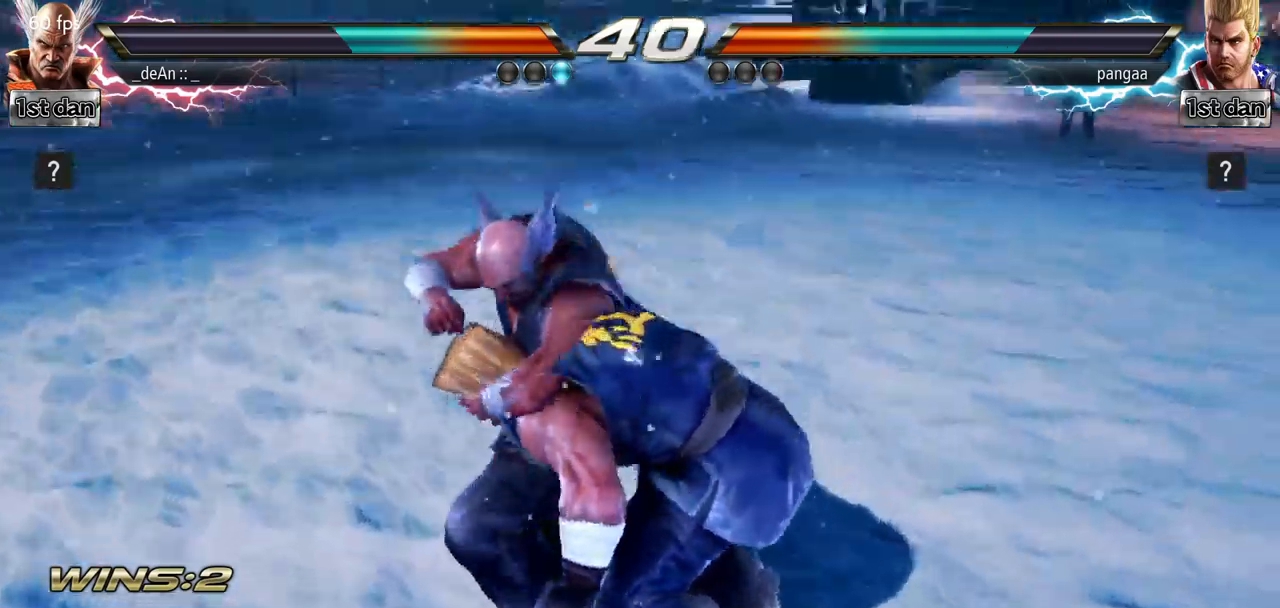
{"buttons": [], "left_stick": "center", "events": []}
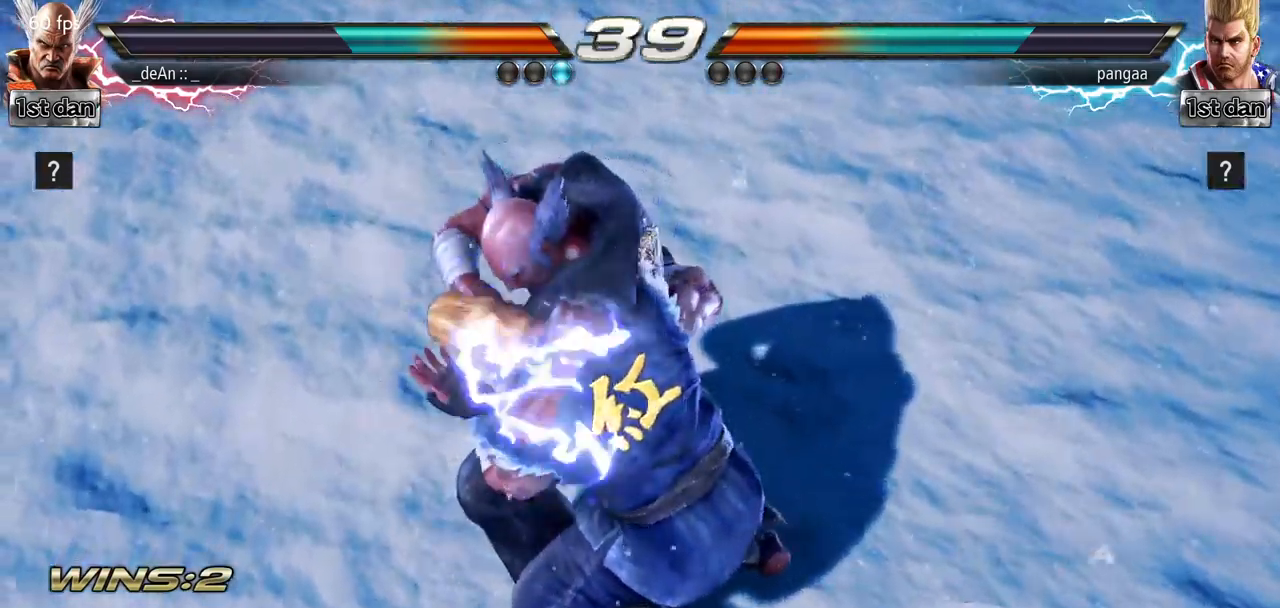
{"buttons": [], "left_stick": "center", "events": []}
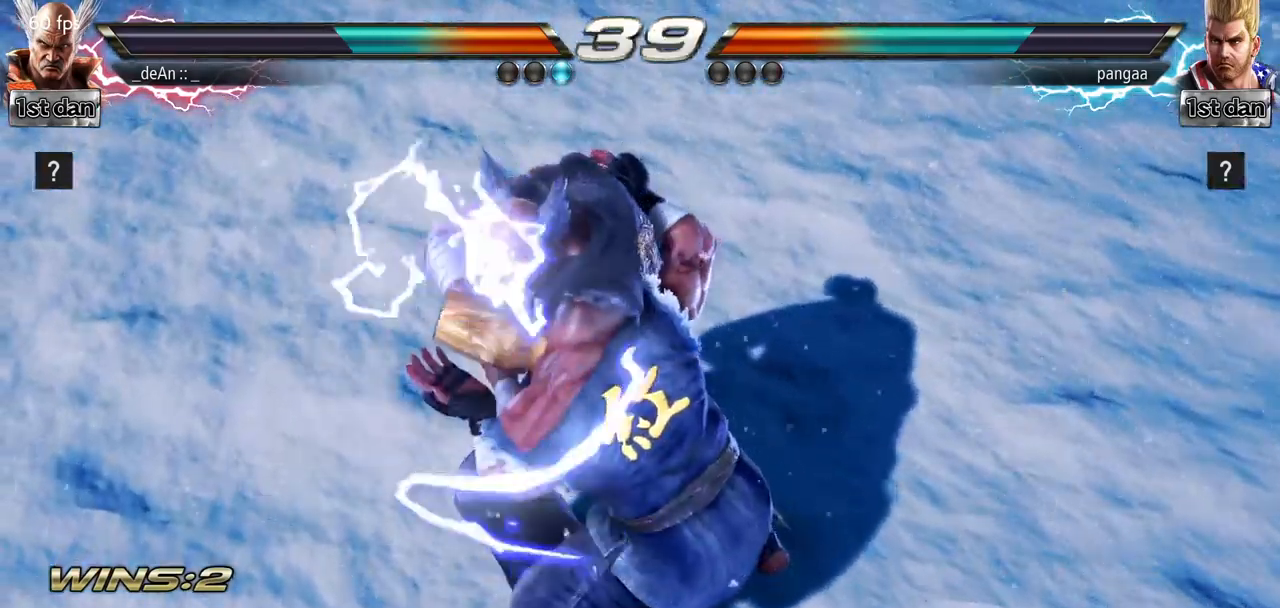
{"buttons": [], "left_stick": "center", "events": []}
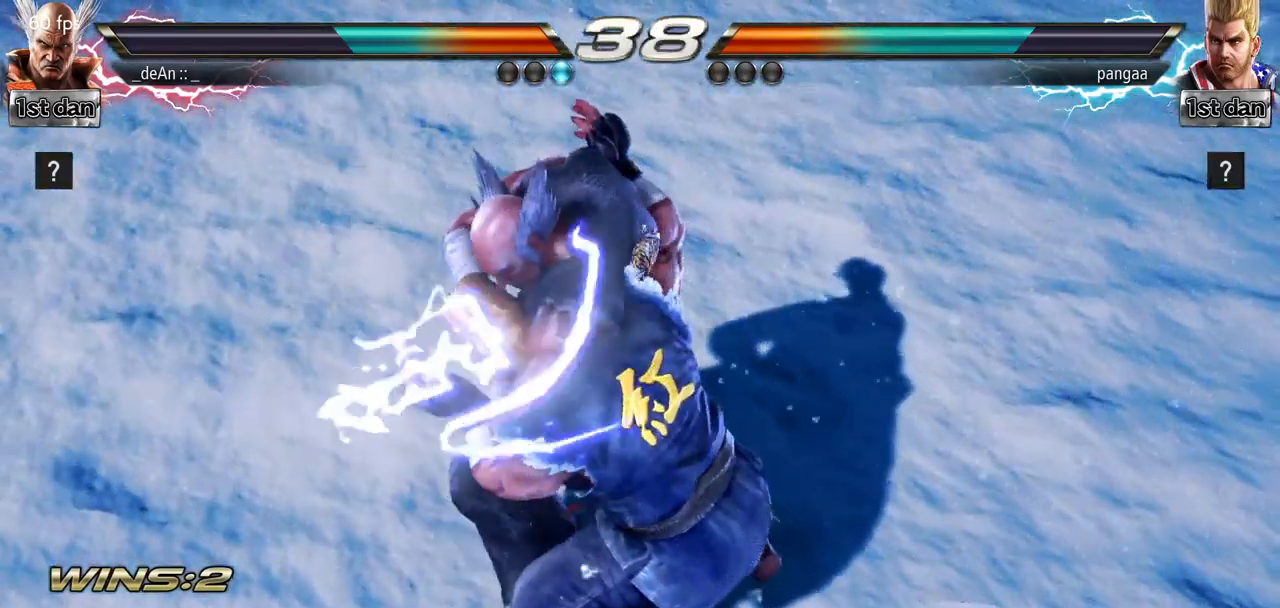
{"buttons": [], "left_stick": "center", "events": []}
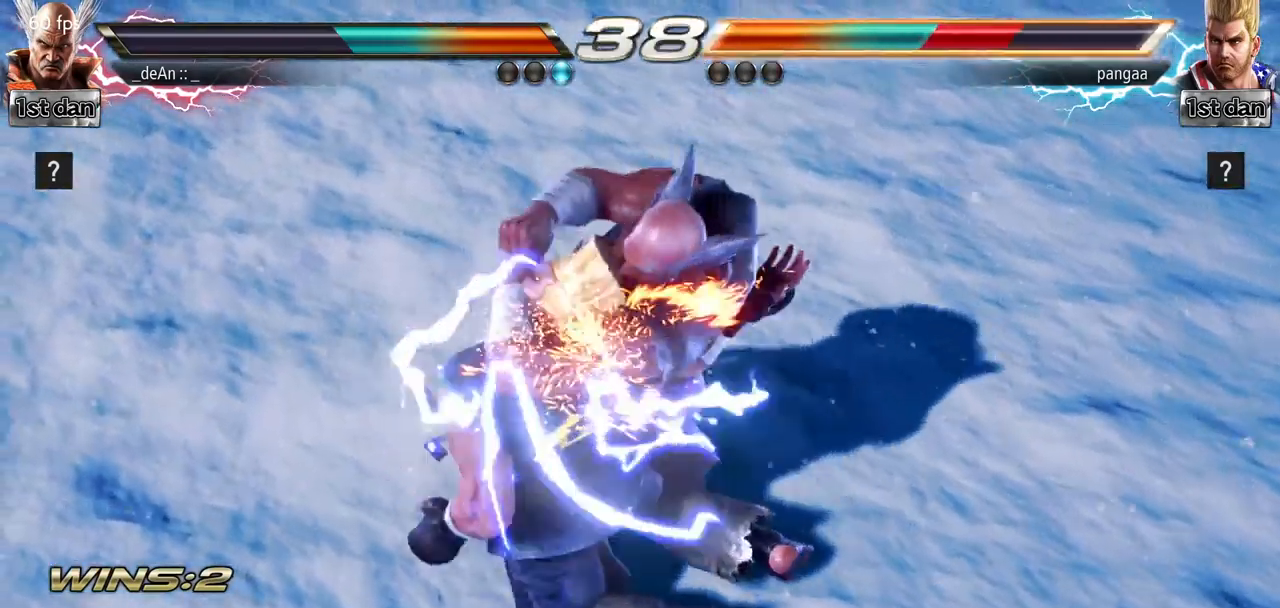
{"buttons": [], "left_stick": "center", "events": []}
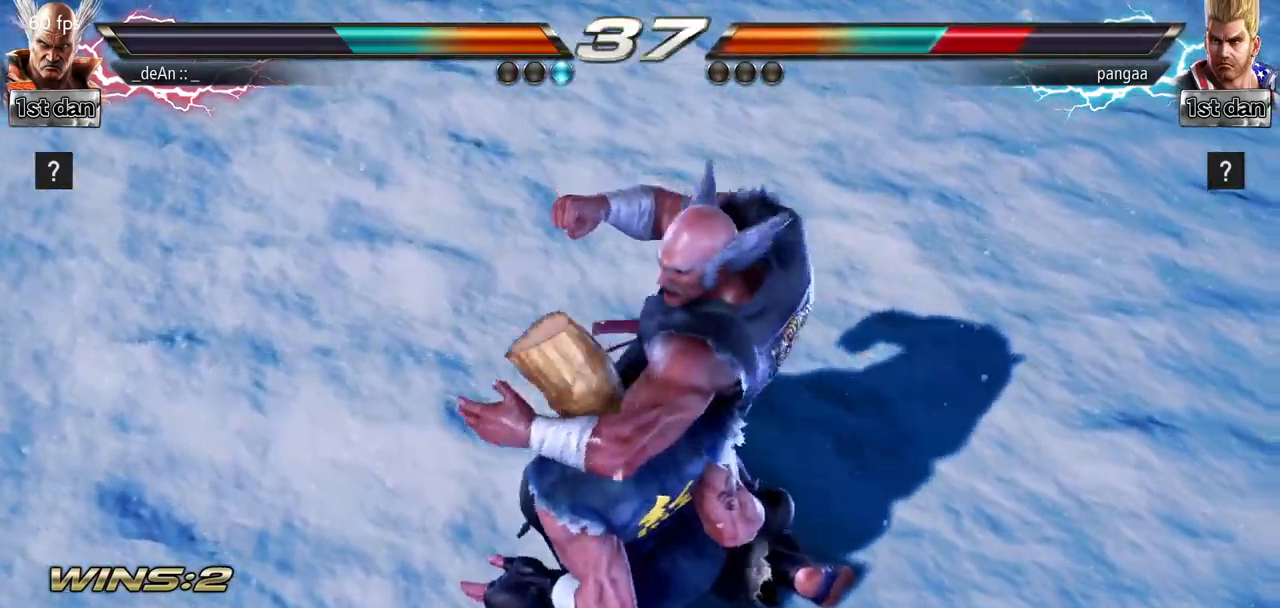
{"buttons": [], "left_stick": "center", "events": []}
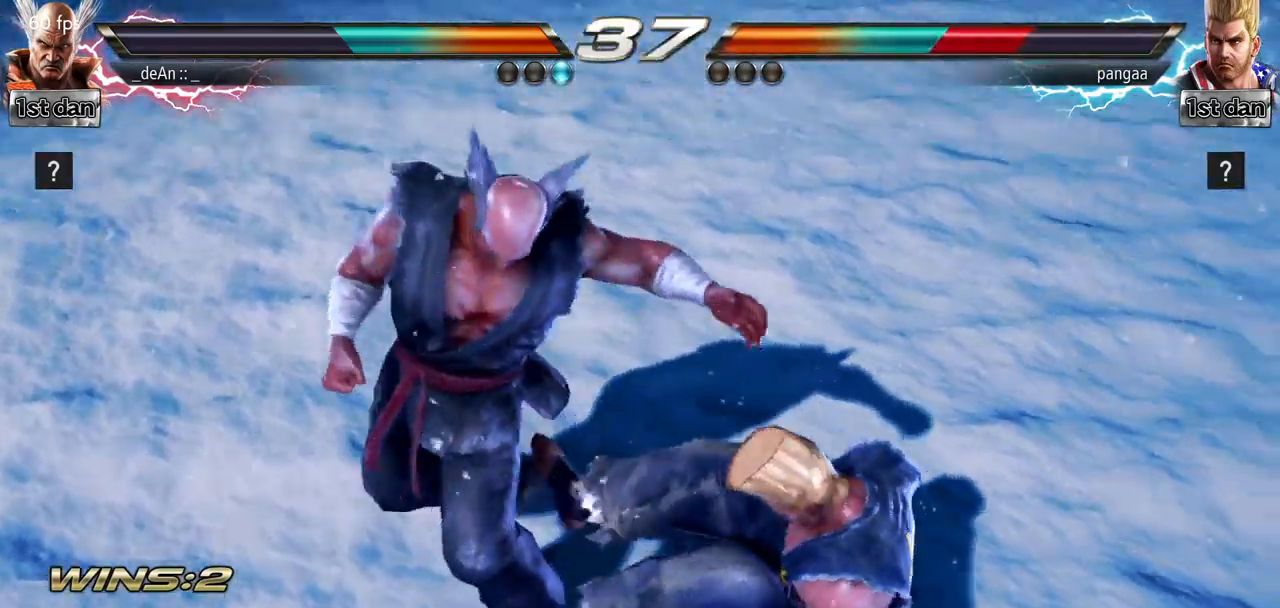
{"buttons": [], "left_stick": "center", "events": []}